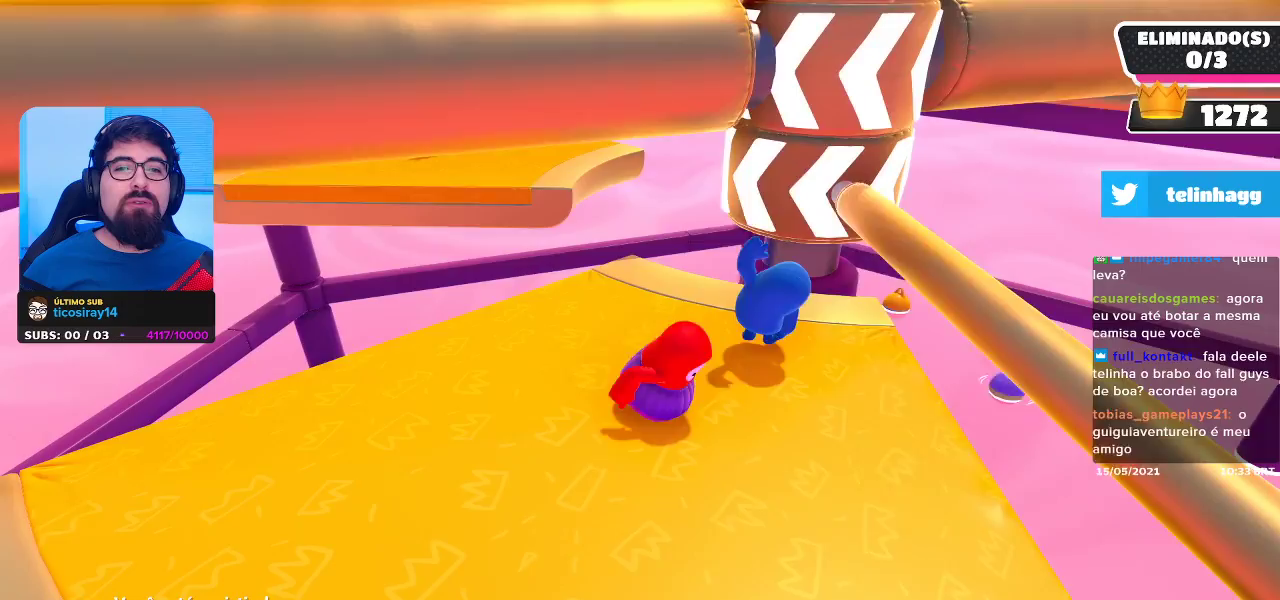
Gameplay with a controller (Xbox layout); each line is a JSON object with the inputs held at the frame after it. "events" lists button and stick changes between this image and that frame as [ms after this image, input, new state], when the widget could be followed in between. Not read: L3.
{"buttons": ["L2"], "left_stick": "center", "right_stick": "center", "events": [[117, "right_stick", "up"], [233, "right_stick", "center"], [417, "L2", "down"]]}
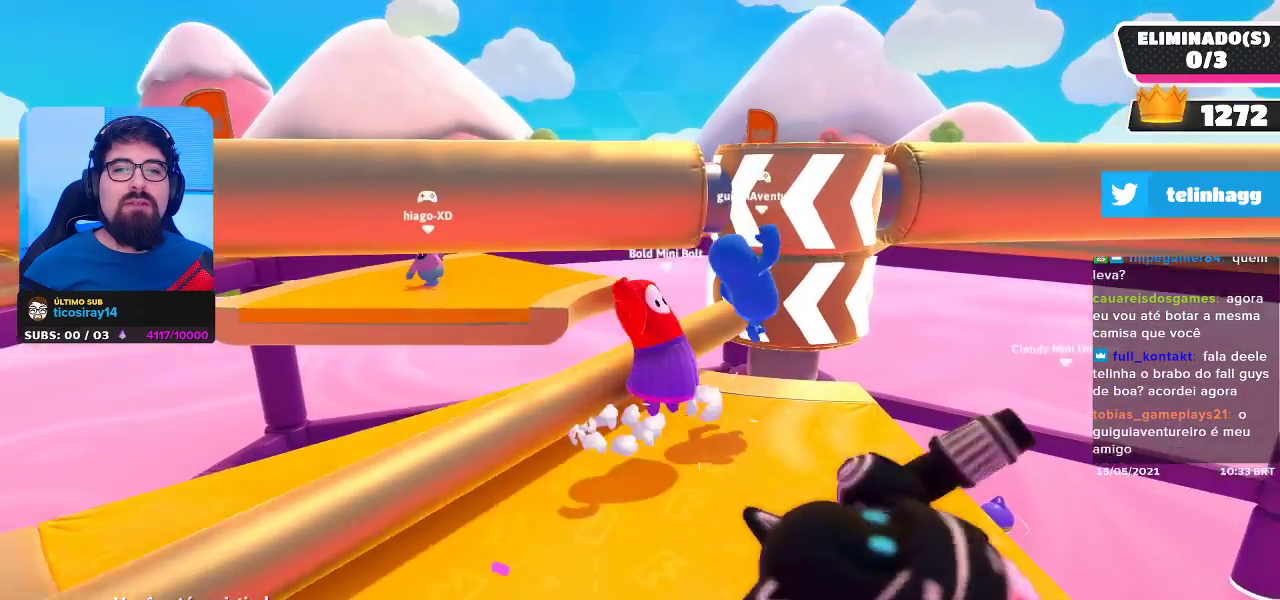
{"buttons": [], "left_stick": "center", "right_stick": "center", "events": [[33, "L2", "up"]]}
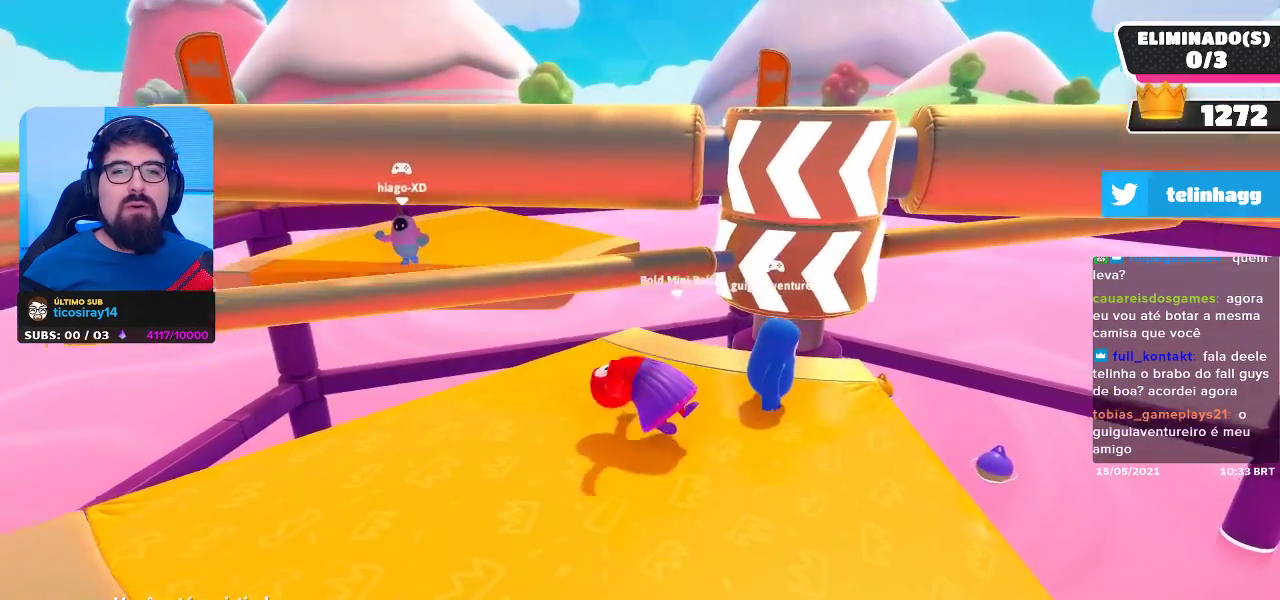
{"buttons": [], "left_stick": "center", "right_stick": "center", "events": []}
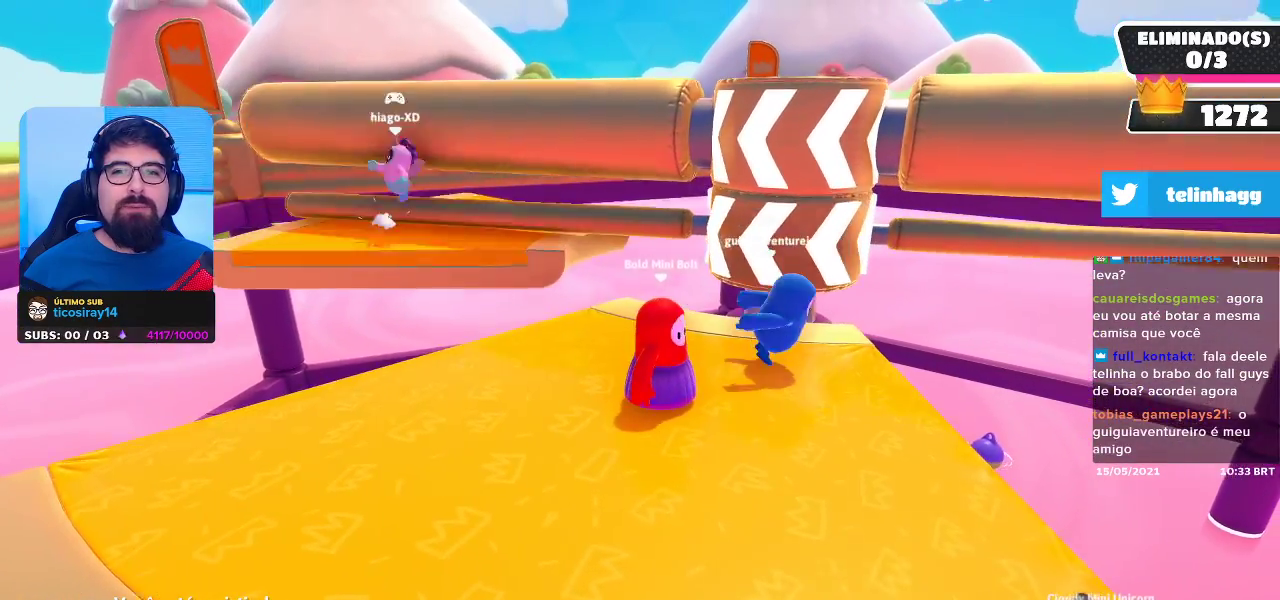
{"buttons": [], "left_stick": "center", "right_stick": "center", "events": []}
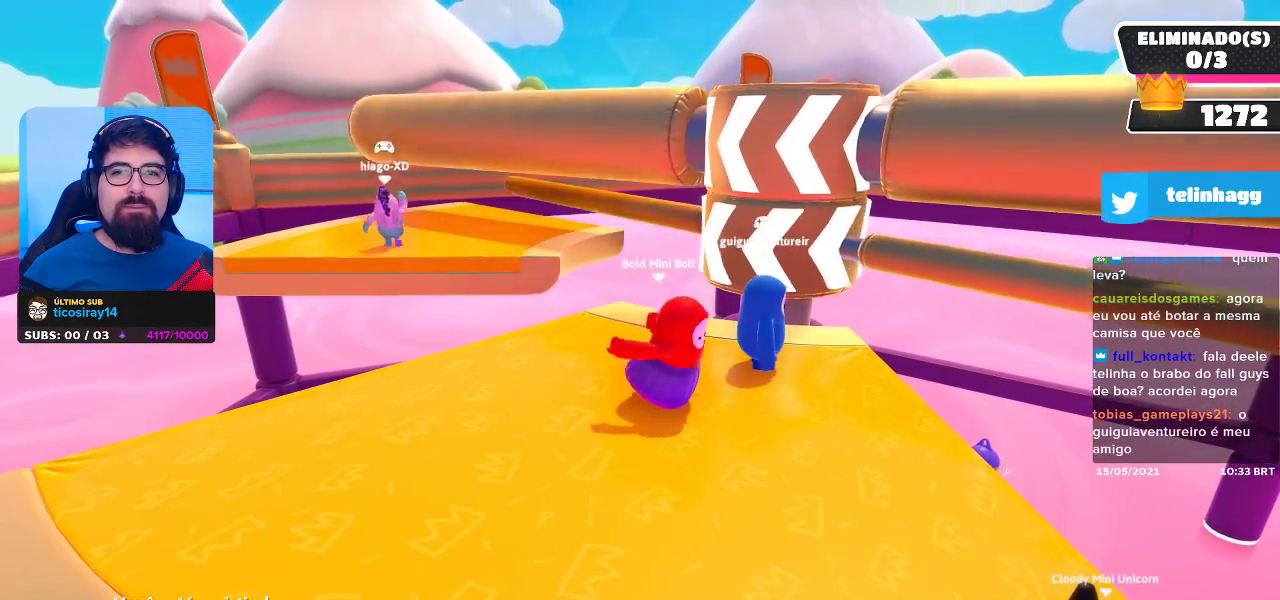
{"buttons": [], "left_stick": "center", "right_stick": "center", "events": []}
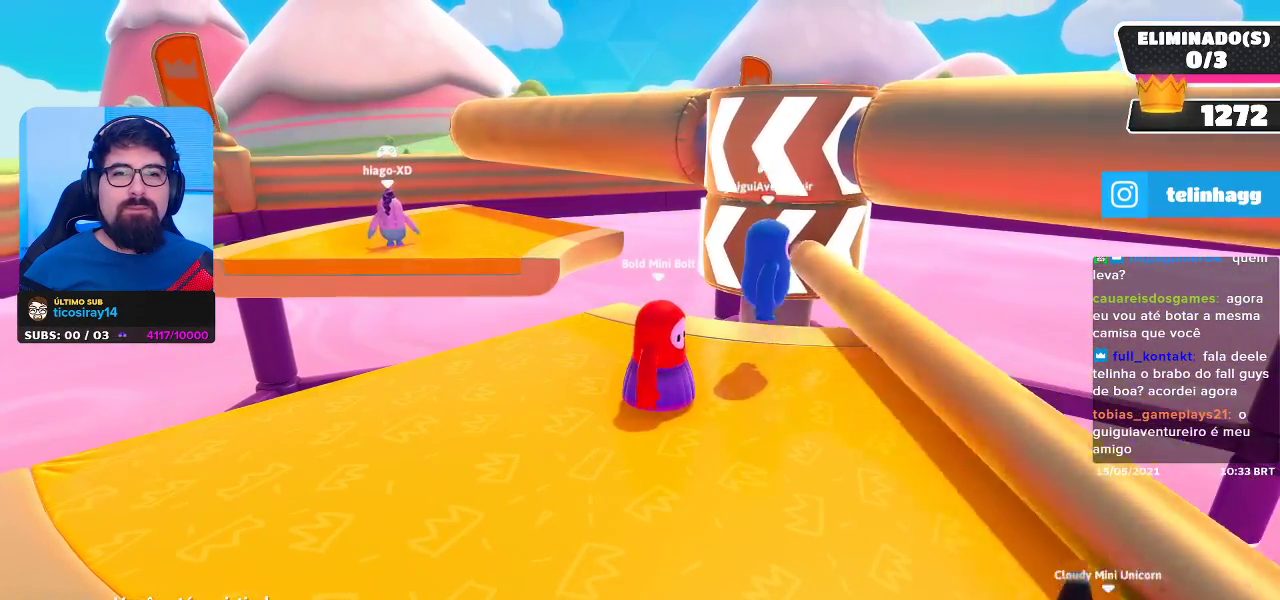
{"buttons": [], "left_stick": "center", "right_stick": "center", "events": []}
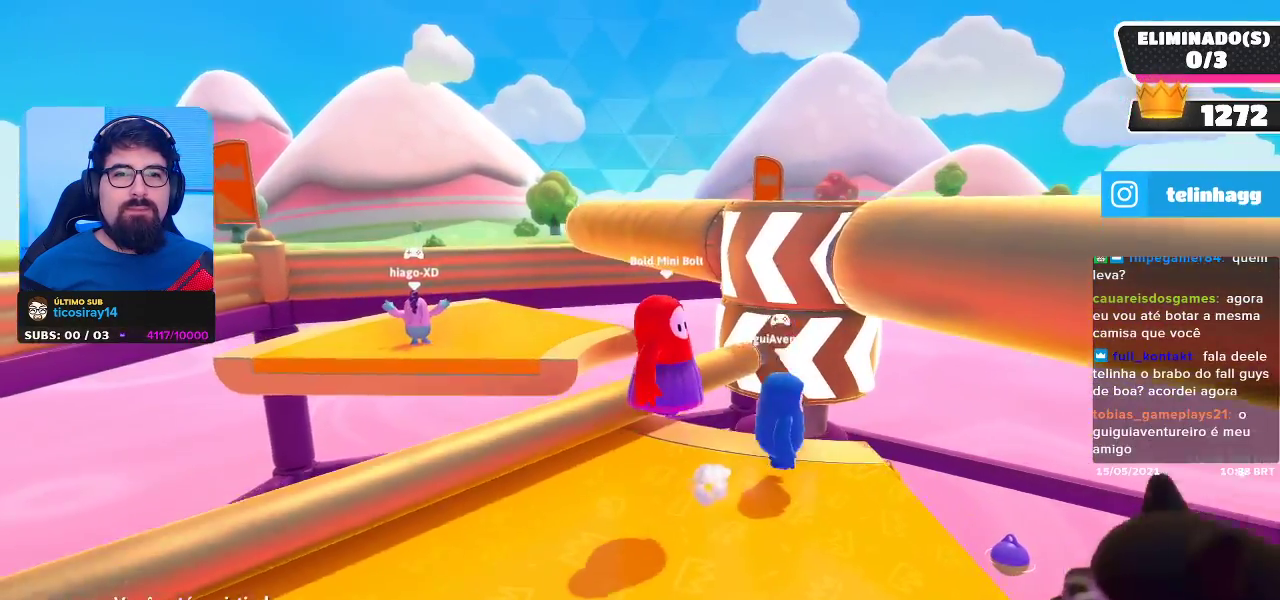
{"buttons": [], "left_stick": "center", "right_stick": "center", "events": []}
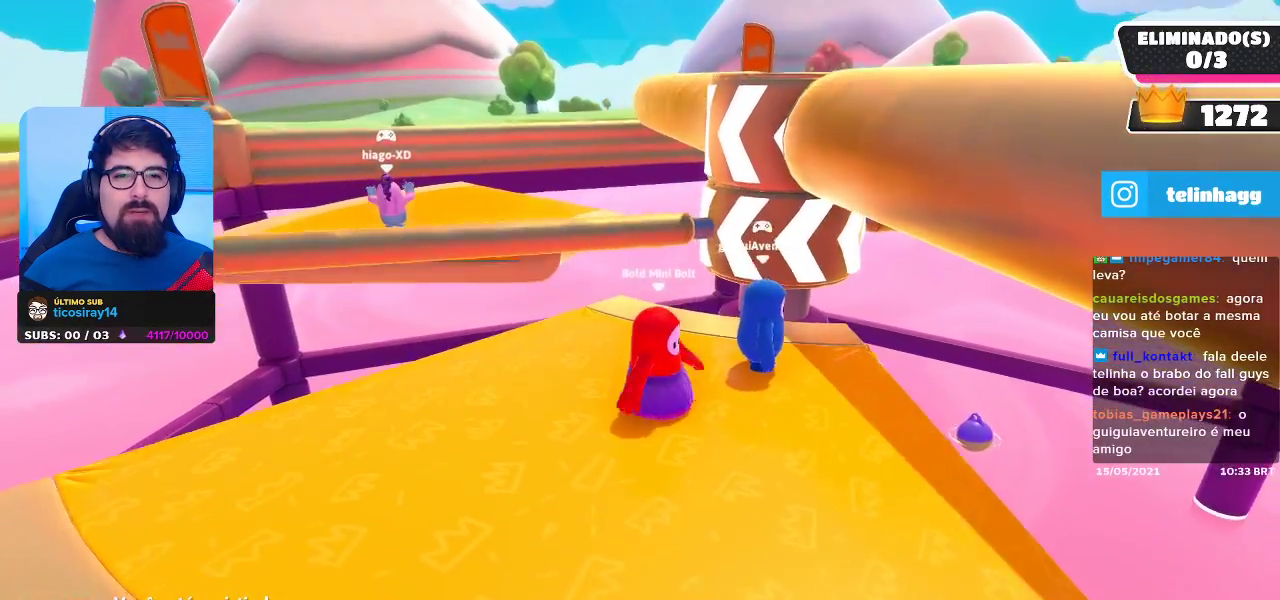
{"buttons": [], "left_stick": "center", "right_stick": "center", "events": []}
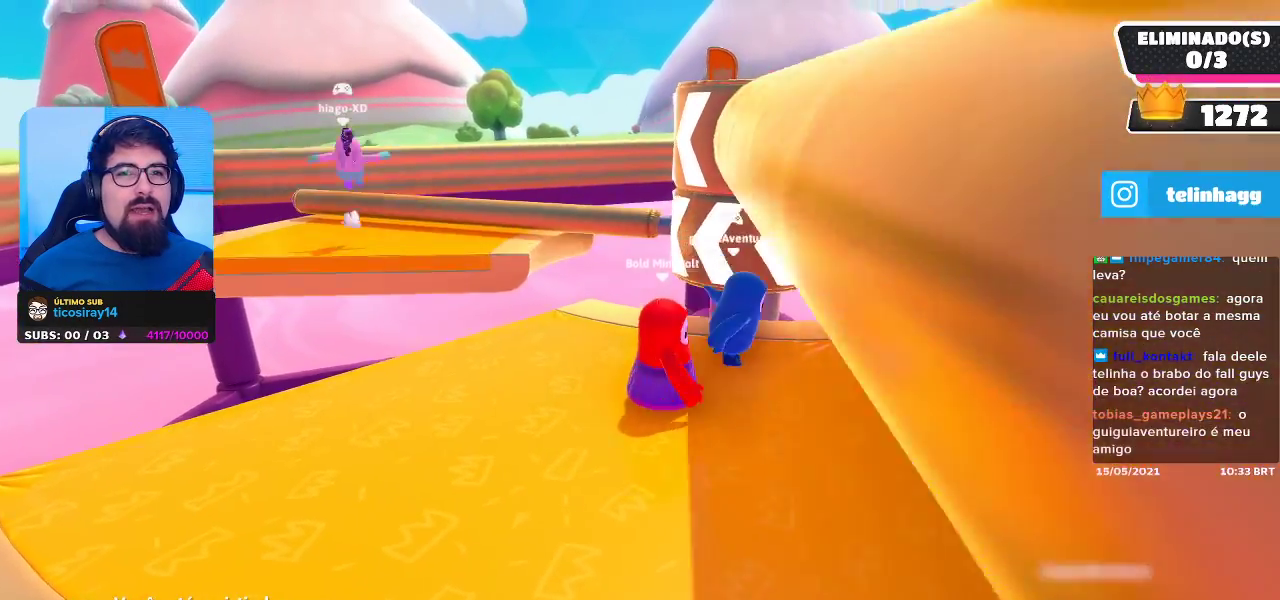
{"buttons": [], "left_stick": "center", "right_stick": "center", "events": []}
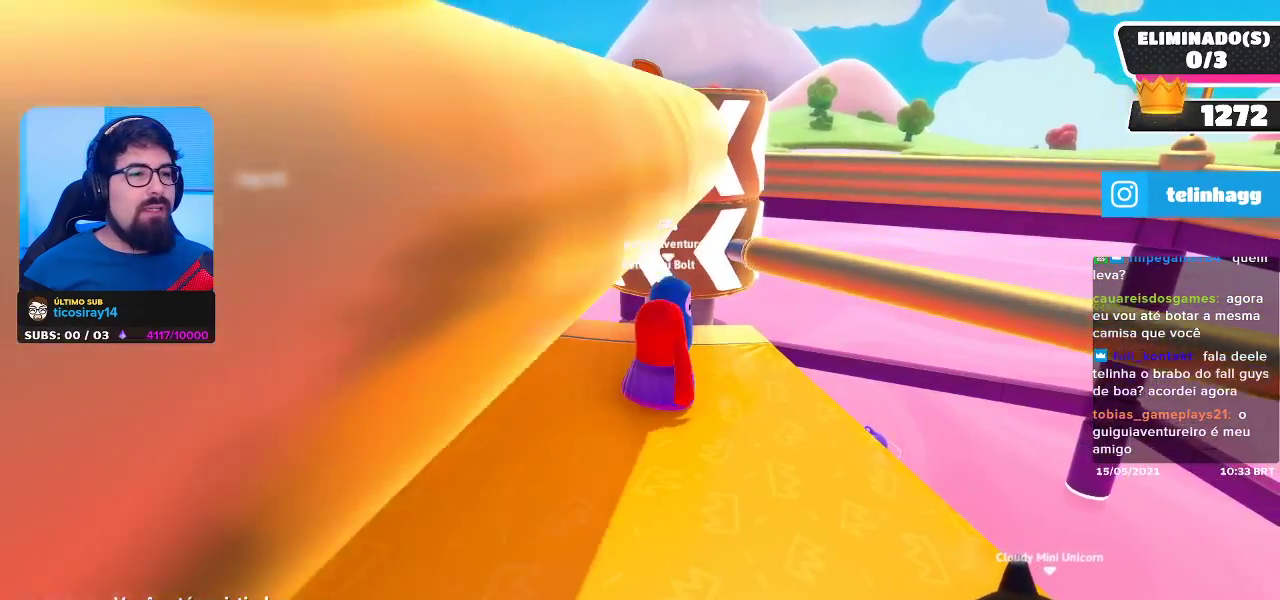
{"buttons": [], "left_stick": "center", "right_stick": "center", "events": [[117, "L2", "down"], [233, "L2", "up"]]}